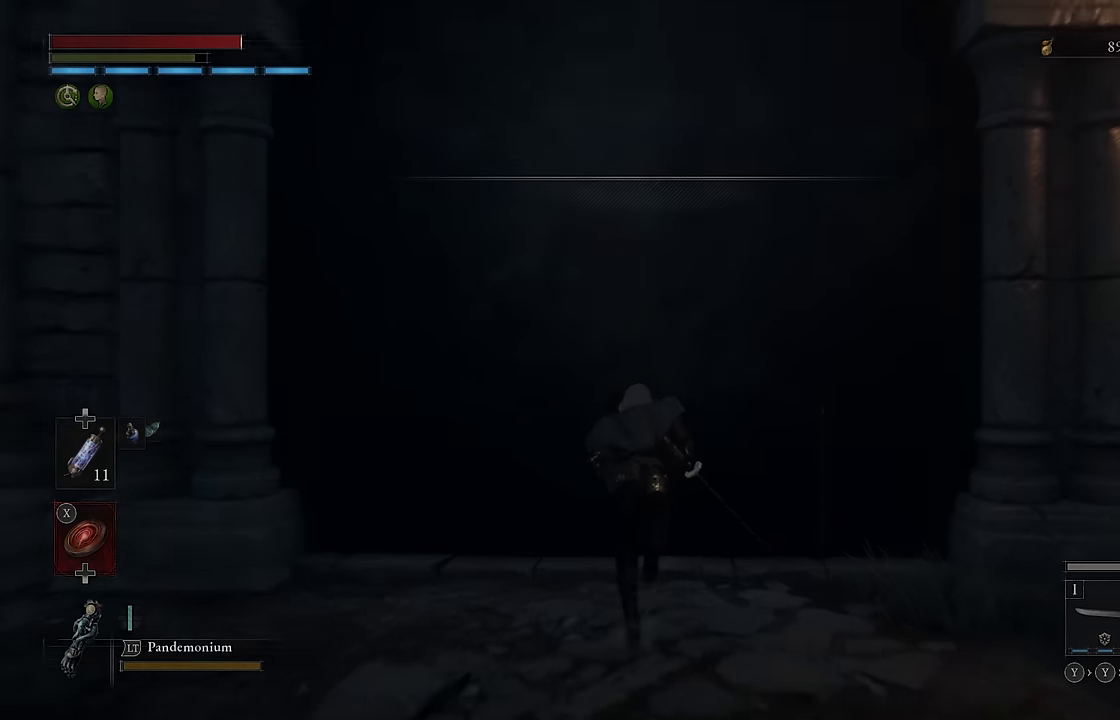
Gameplay with a controller (Xbox layout); each line is a JSON object with the inputs held at the frame after it. "events" lists button and stick changes between this image and that frame as [ms after this image, input, new state], when the widget could be followed in between.
{"buttons": ["B"], "left_stick": "center", "right_stick": "center", "events": [[83, "A", "down"], [150, "A", "up"], [233, "A", "down"], [283, "A", "up"], [467, "left_stick", "center"]]}
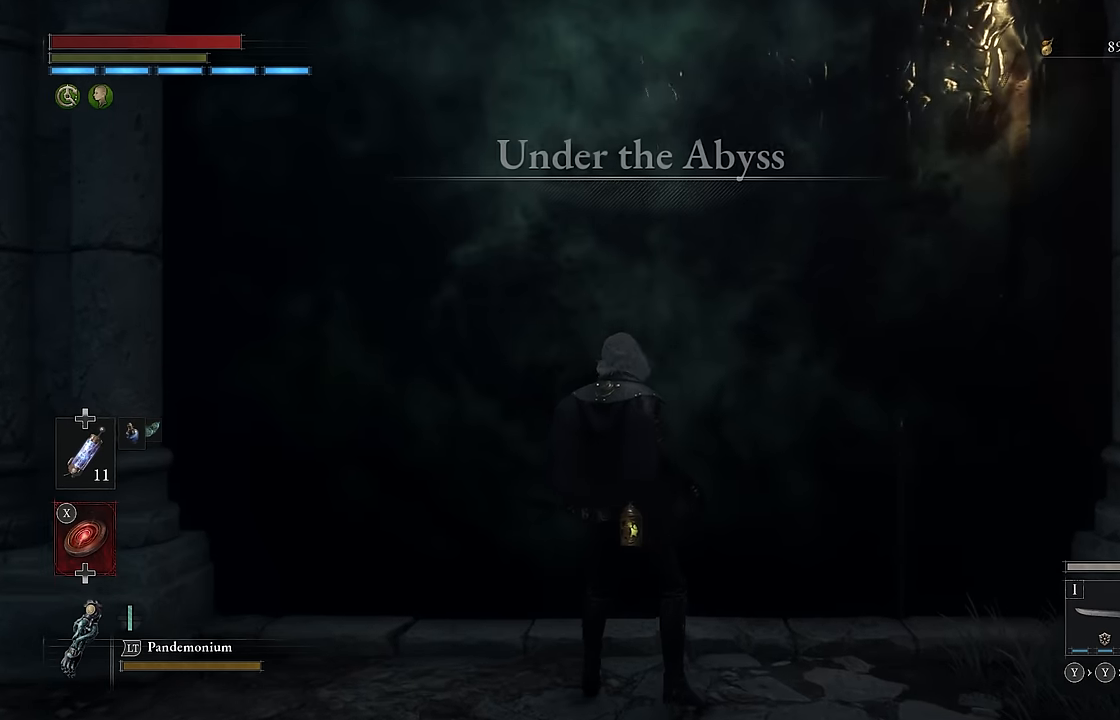
{"buttons": [], "left_stick": "down", "right_stick": "center", "events": [[67, "B", "up"], [183, "left_stick", "down"]]}
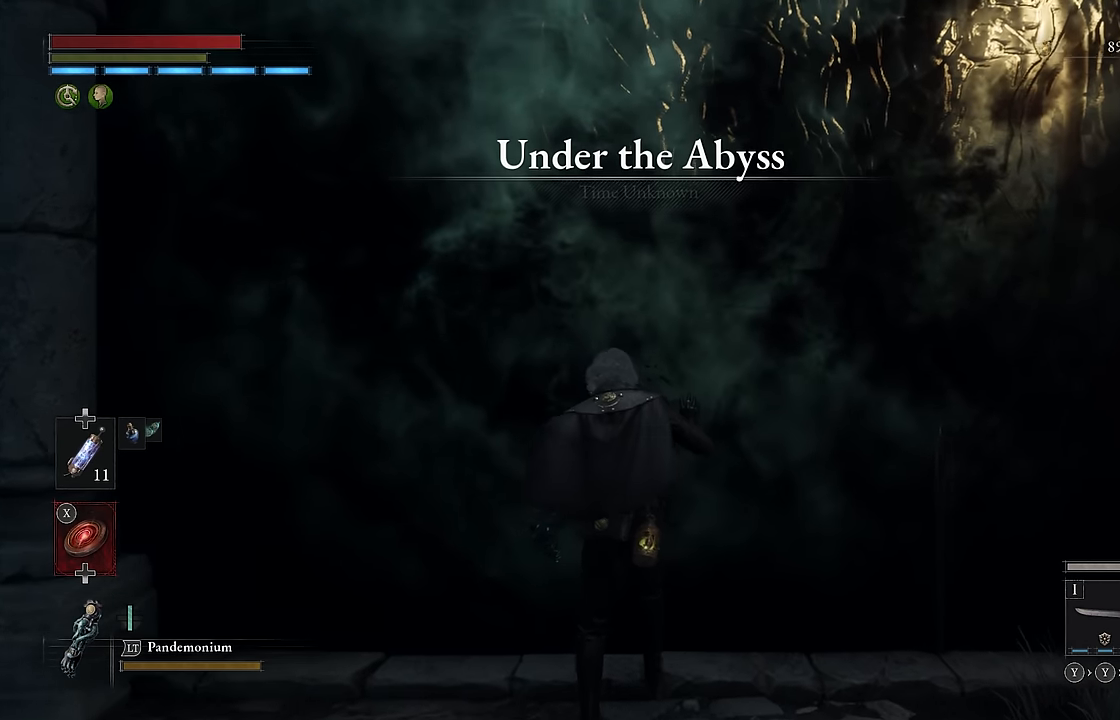
{"buttons": [], "left_stick": "center", "right_stick": "center", "events": [[83, "left_stick", "center"]]}
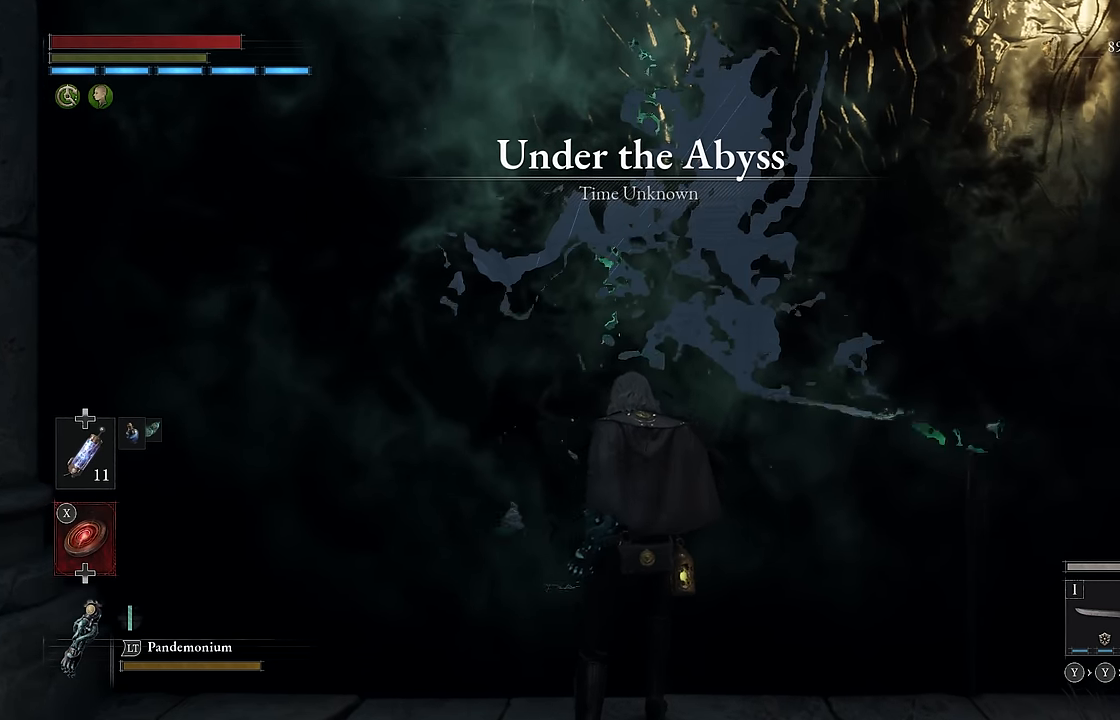
{"buttons": ["B"], "left_stick": "up", "right_stick": "center", "events": [[433, "B", "down"], [433, "left_stick", "up"]]}
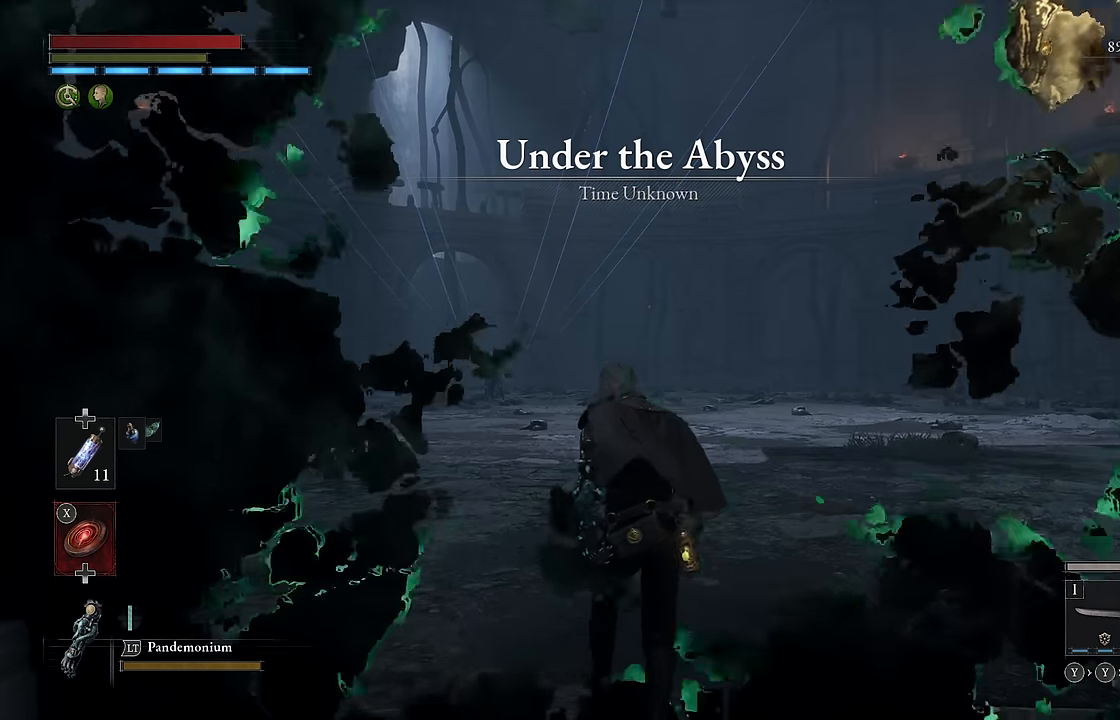
{"buttons": ["B"], "left_stick": "up", "right_stick": "center", "events": []}
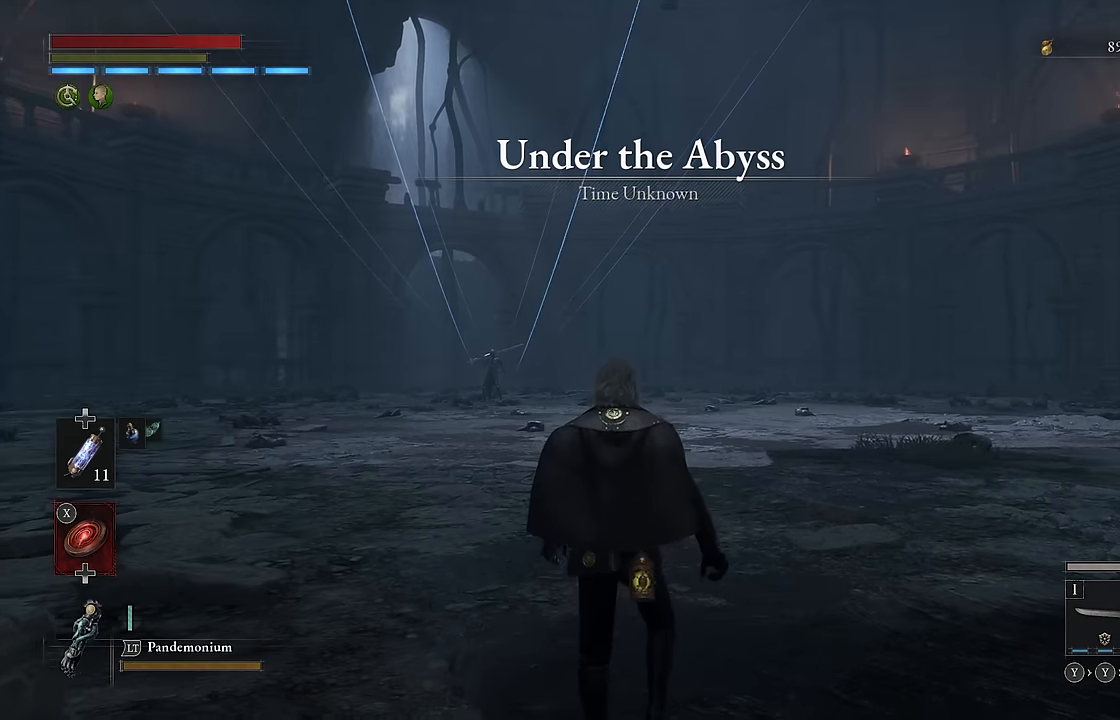
{"buttons": ["B"], "left_stick": "up", "right_stick": "center", "events": []}
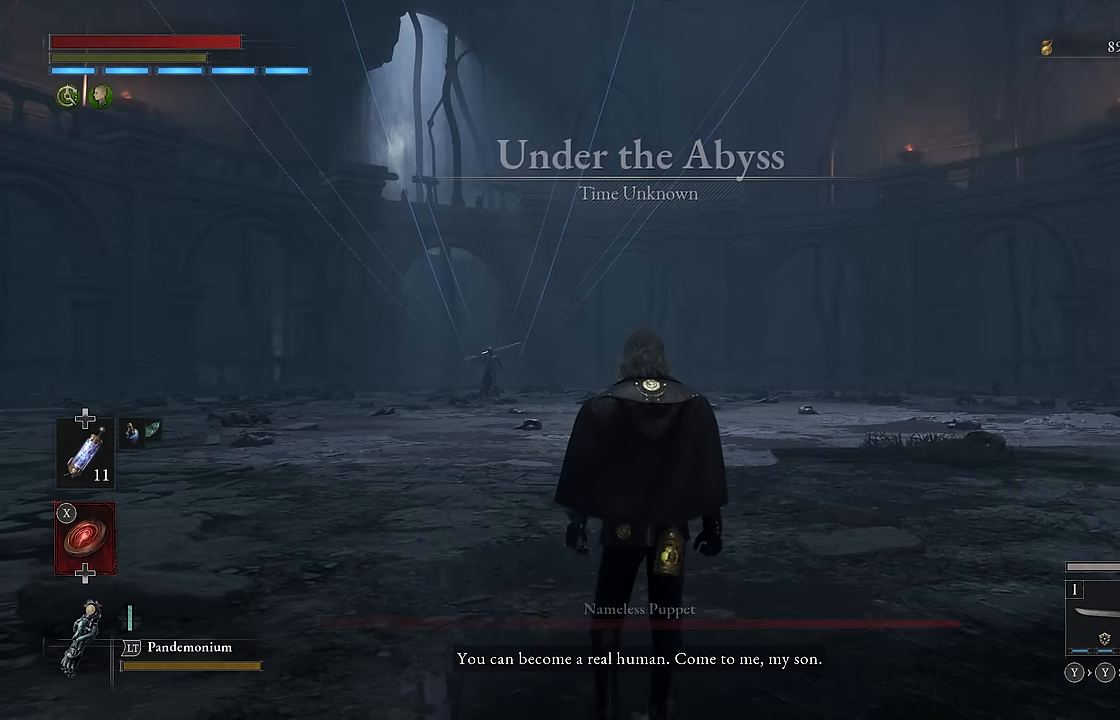
{"buttons": ["B"], "left_stick": "up", "right_stick": "center", "events": []}
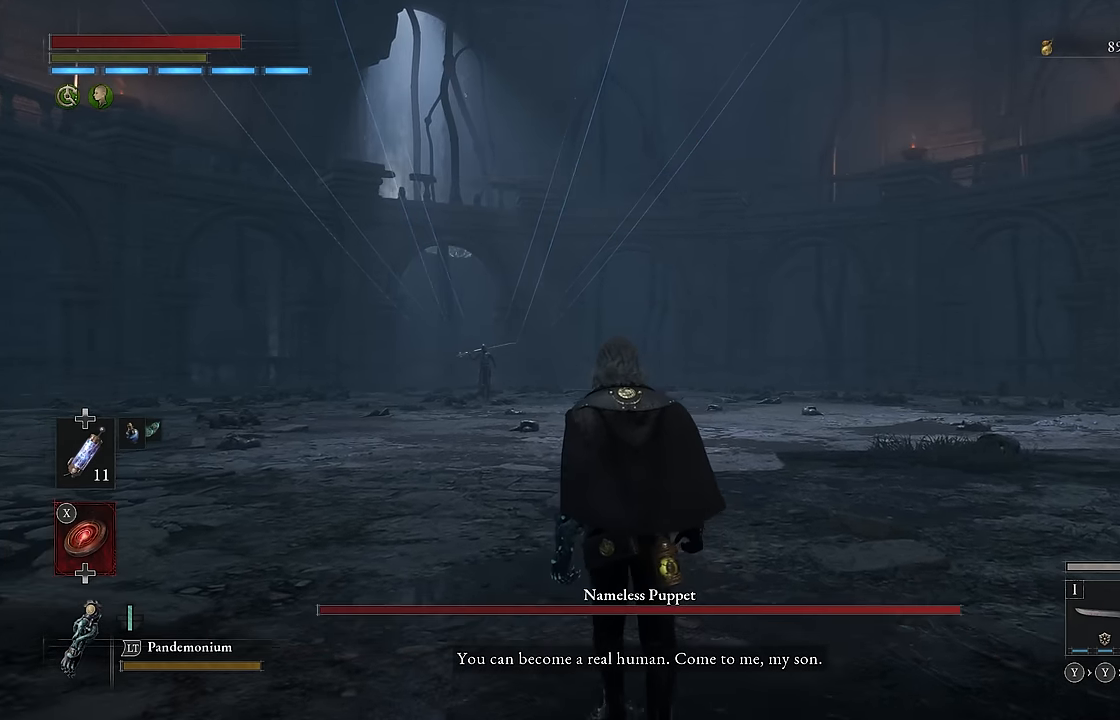
{"buttons": ["B"], "left_stick": "up", "right_stick": "center", "events": []}
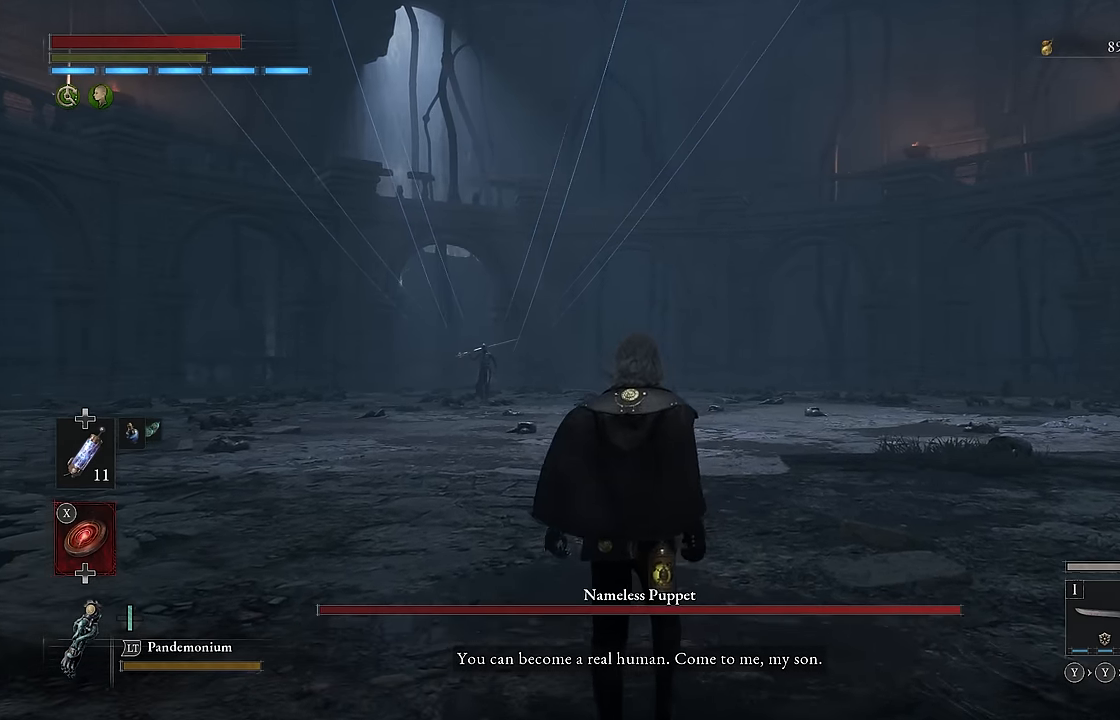
{"buttons": ["B"], "left_stick": "up", "right_stick": "center", "events": []}
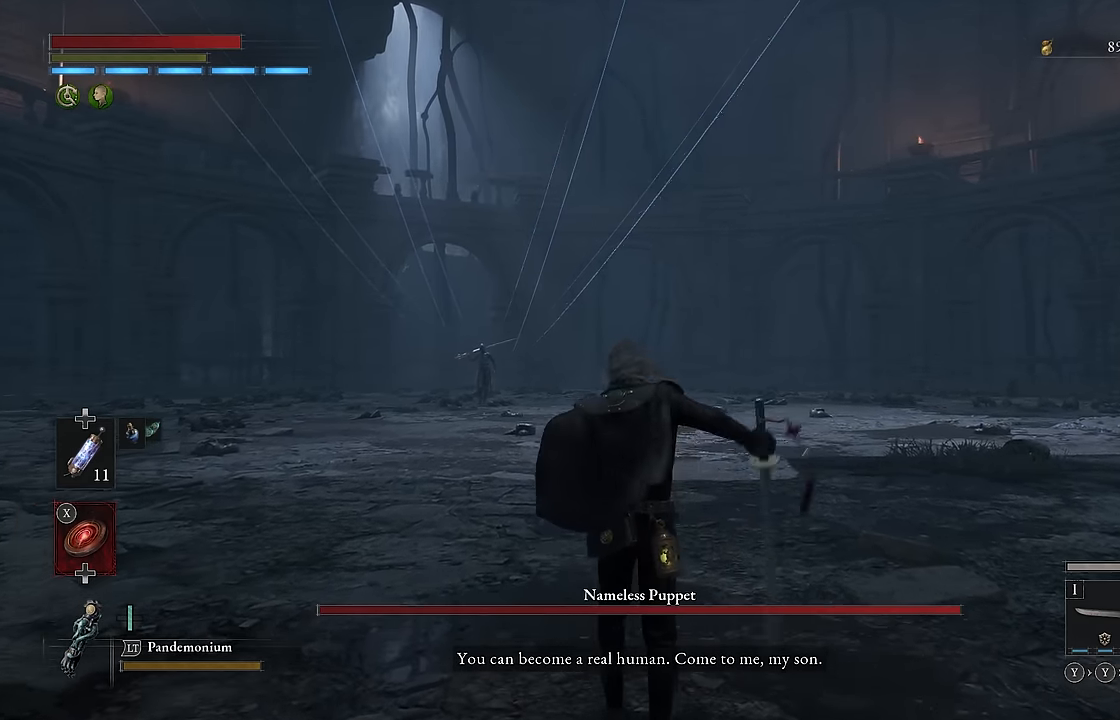
{"buttons": ["B"], "left_stick": "up", "right_stick": "down-left", "events": [[350, "right_stick", "down-left"]]}
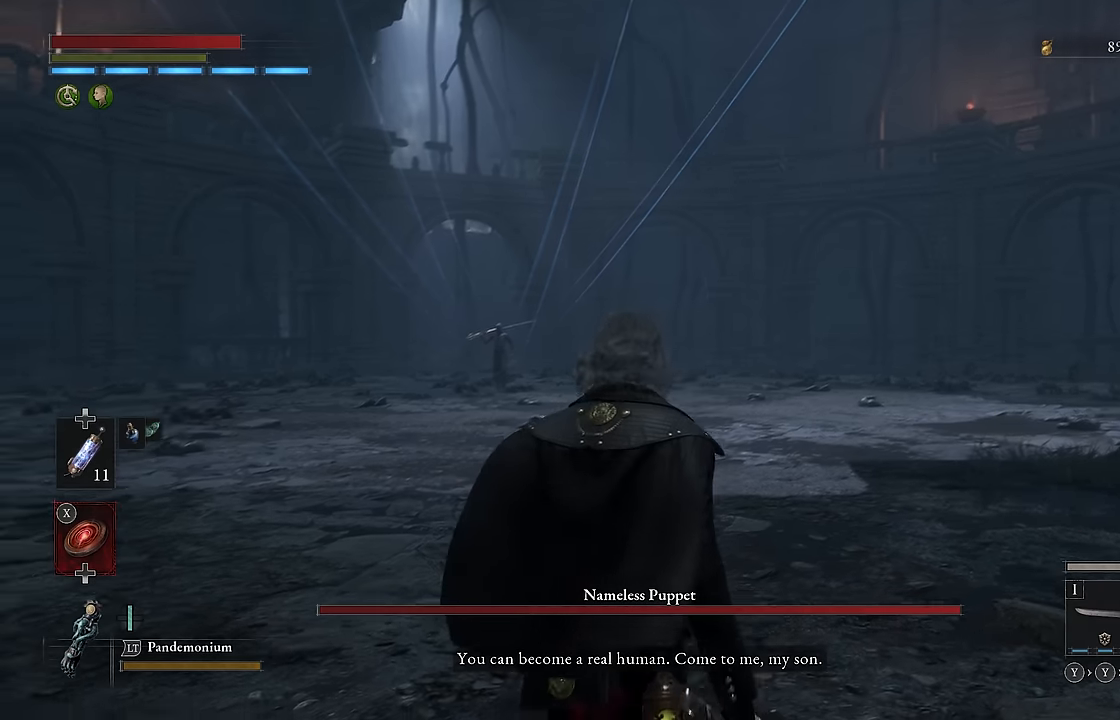
{"buttons": ["B"], "left_stick": "up", "right_stick": "center", "events": [[316, "right_stick", "center"]]}
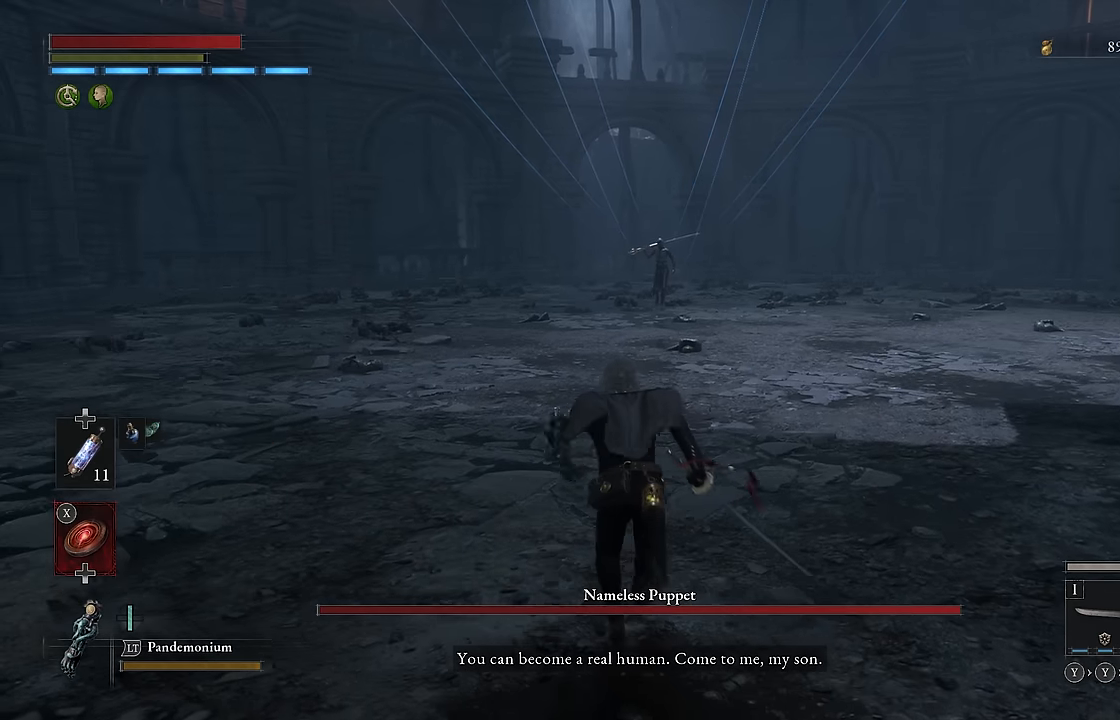
{"buttons": ["B"], "left_stick": "up", "right_stick": "center", "events": [[200, "R3", "down"], [300, "R3", "up"]]}
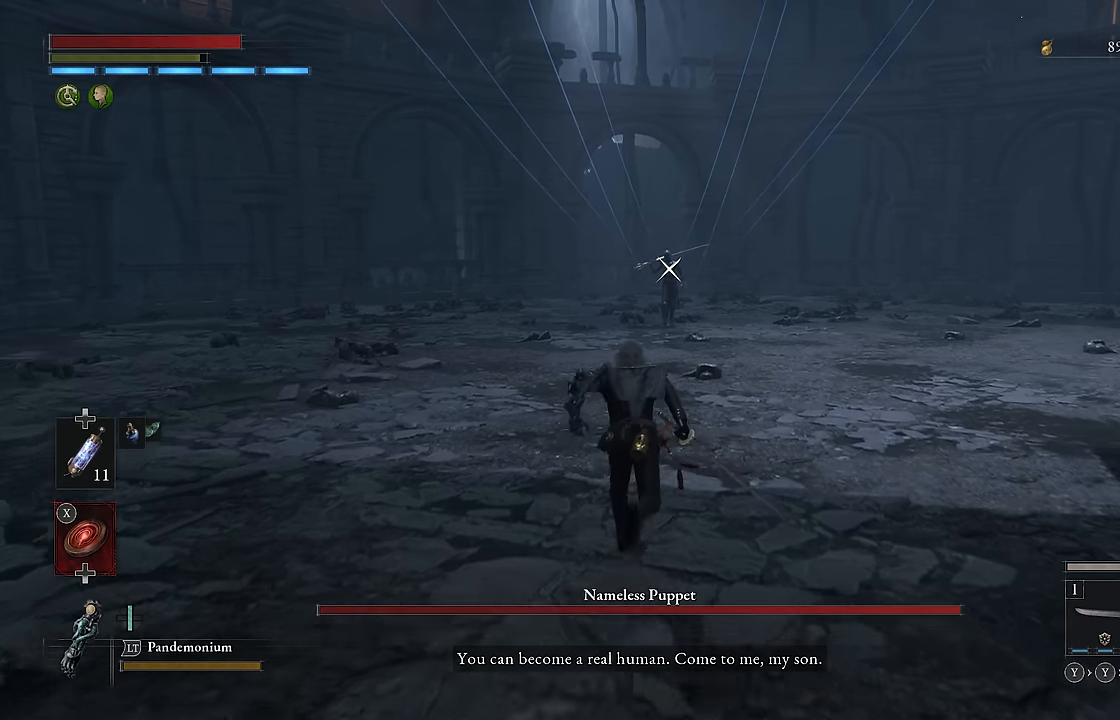
{"buttons": ["B"], "left_stick": "up", "right_stick": "center", "events": []}
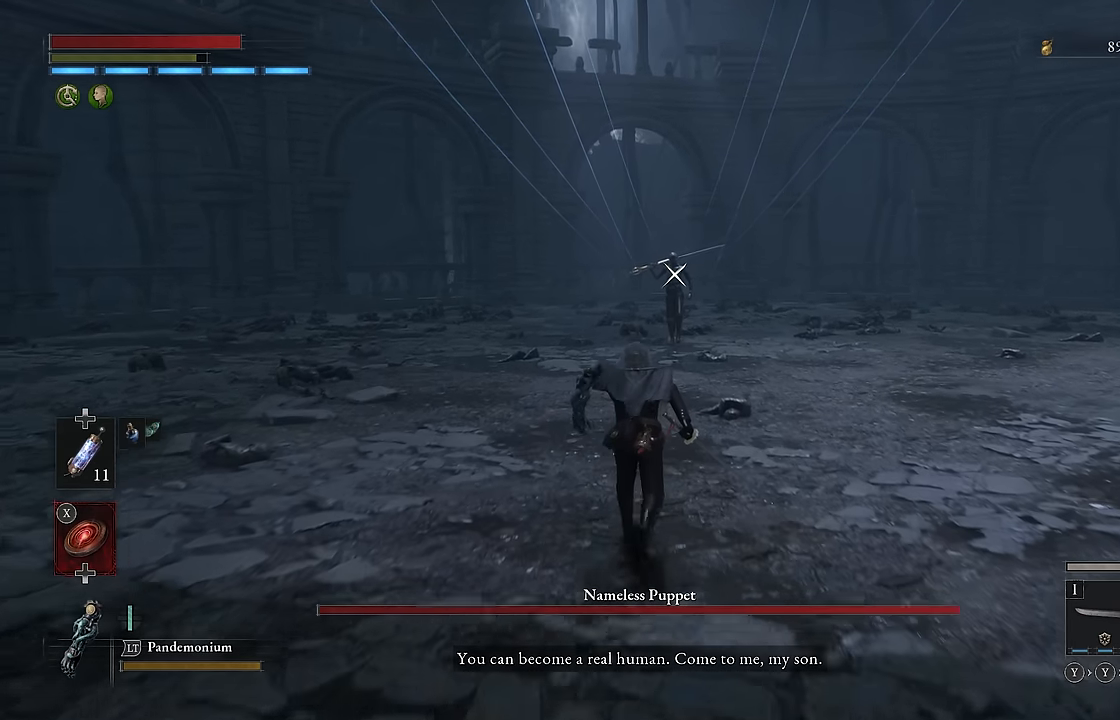
{"buttons": ["B"], "left_stick": "up", "right_stick": "center", "events": []}
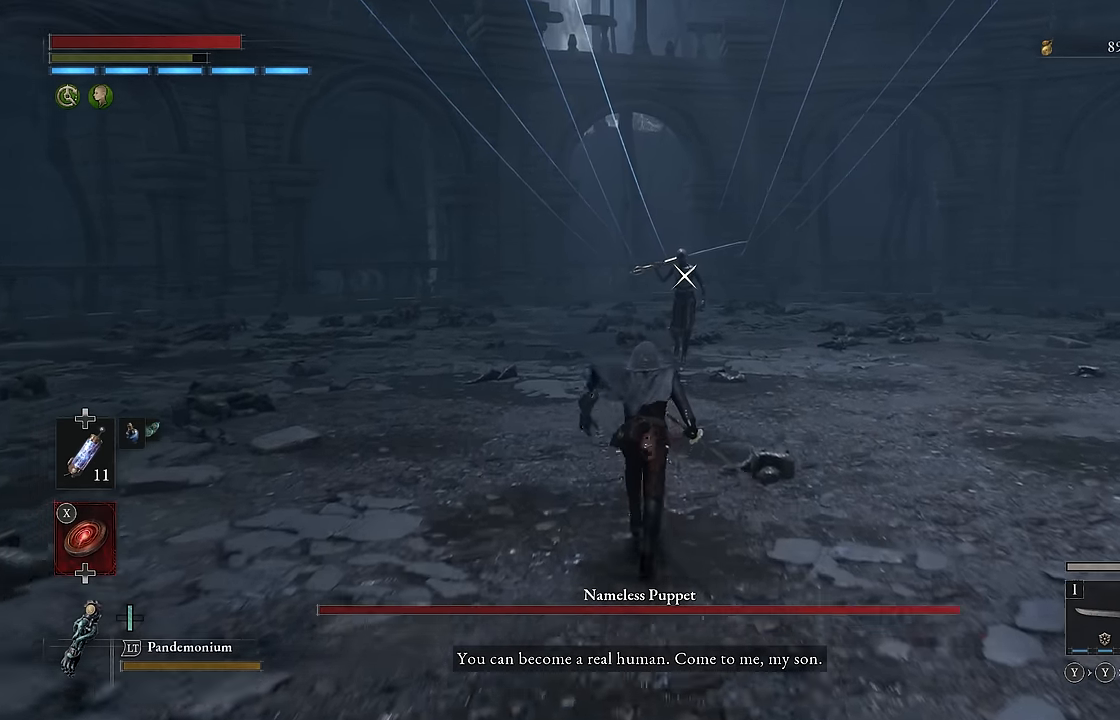
{"buttons": ["B"], "left_stick": "up", "right_stick": "center", "events": []}
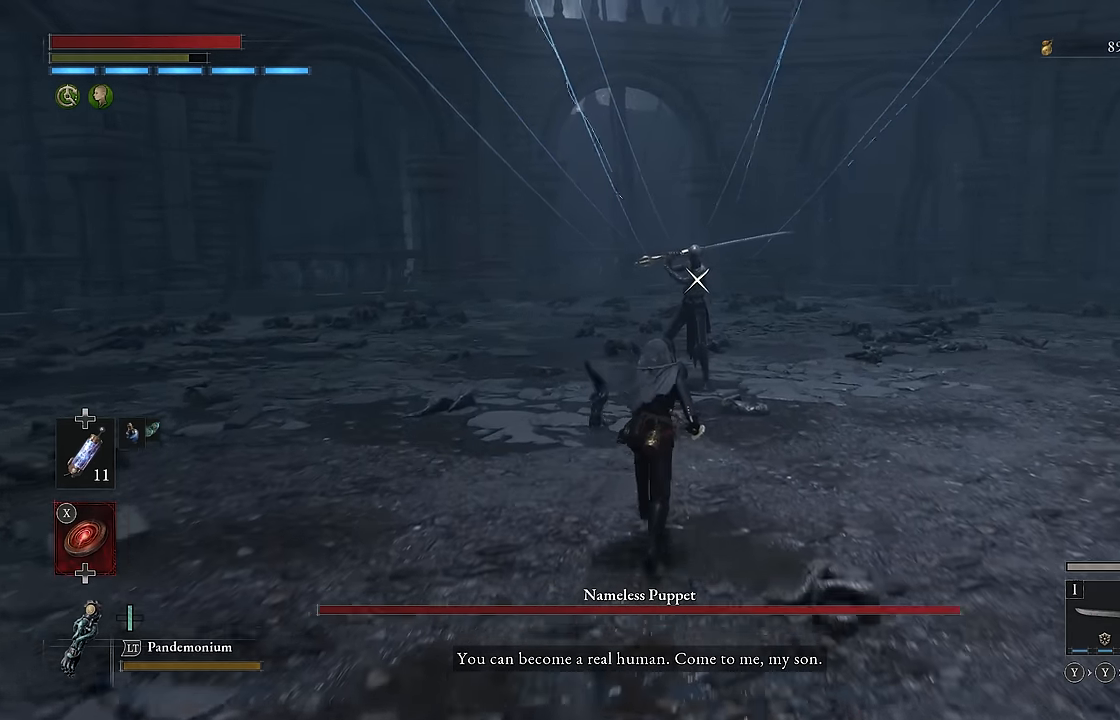
{"buttons": [], "left_stick": "up", "right_stick": "center", "events": [[366, "R2", "down"], [500, "B", "up"], [500, "R2", "up"]]}
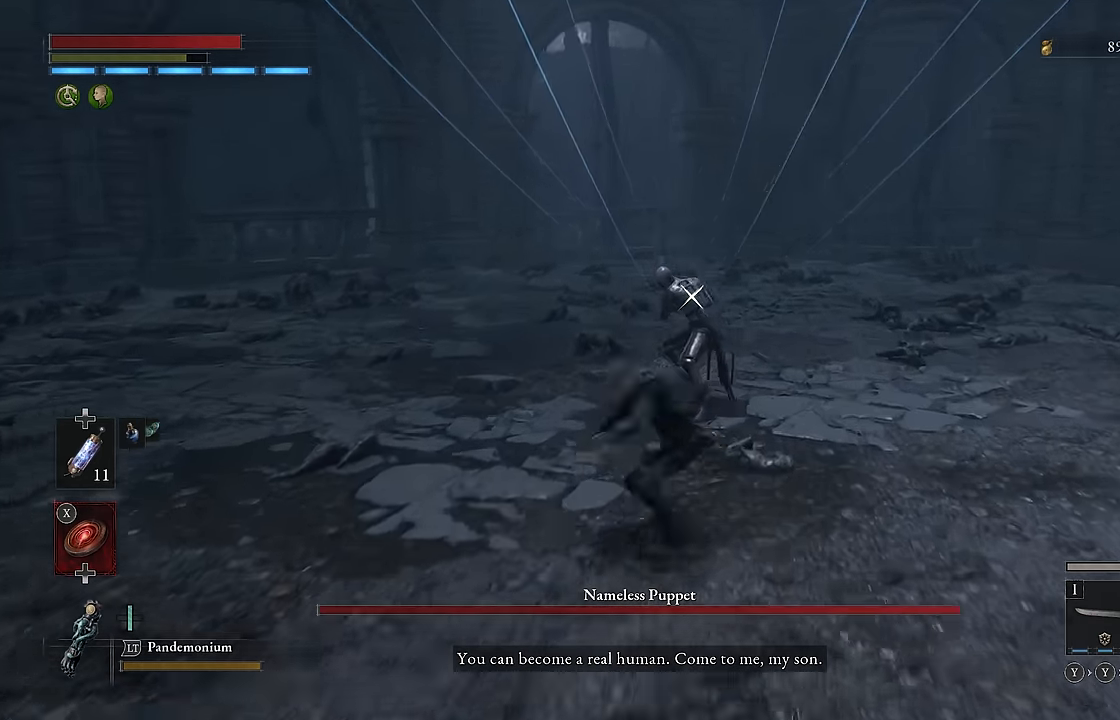
{"buttons": [], "left_stick": "center", "right_stick": "center", "events": [[100, "left_stick", "center"]]}
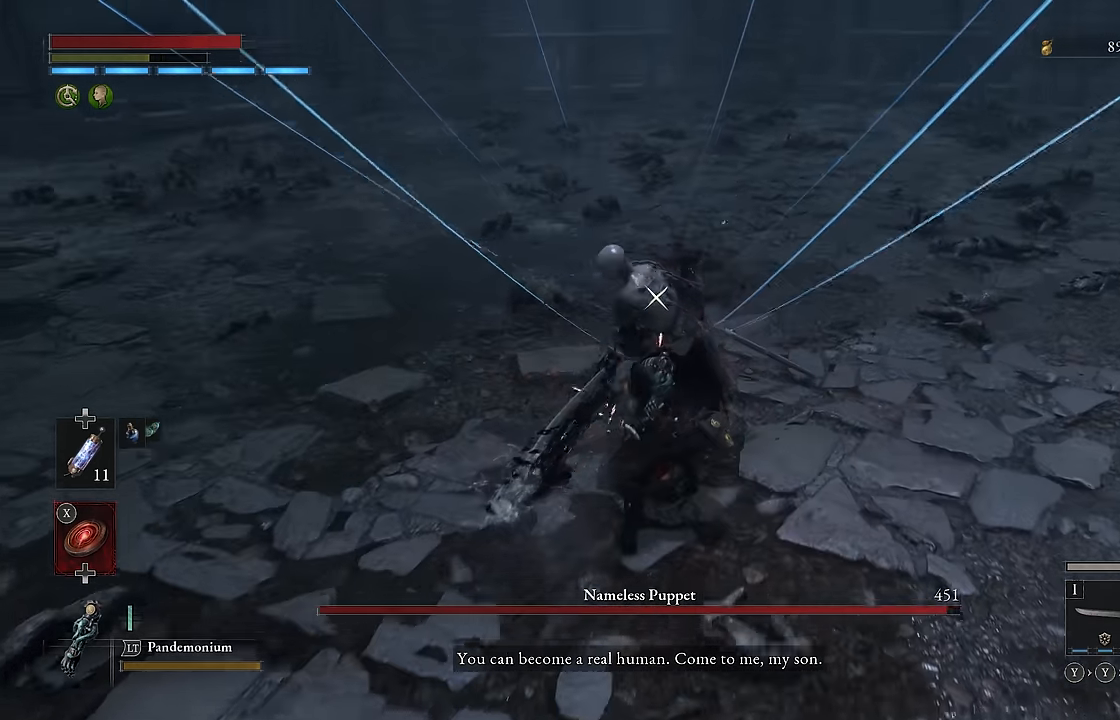
{"buttons": [], "left_stick": "down", "right_stick": "center", "events": [[400, "left_stick", "down"]]}
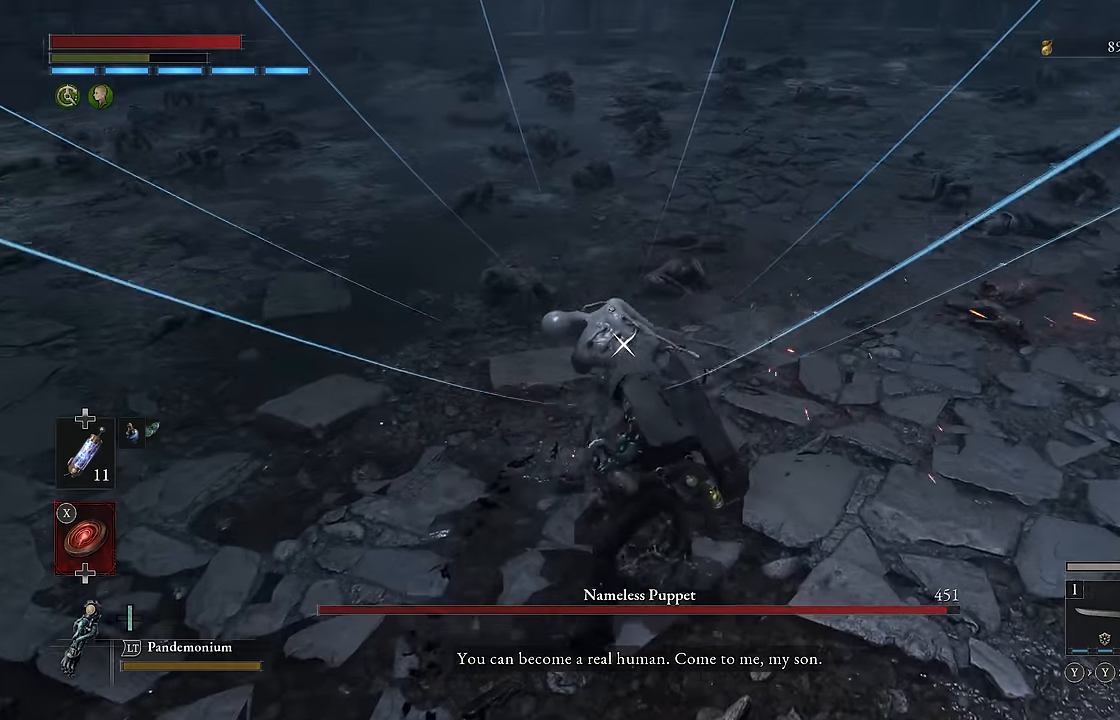
{"buttons": [], "left_stick": "center", "right_stick": "center", "events": [[200, "L1", "down"], [300, "L1", "up"], [416, "left_stick", "center"]]}
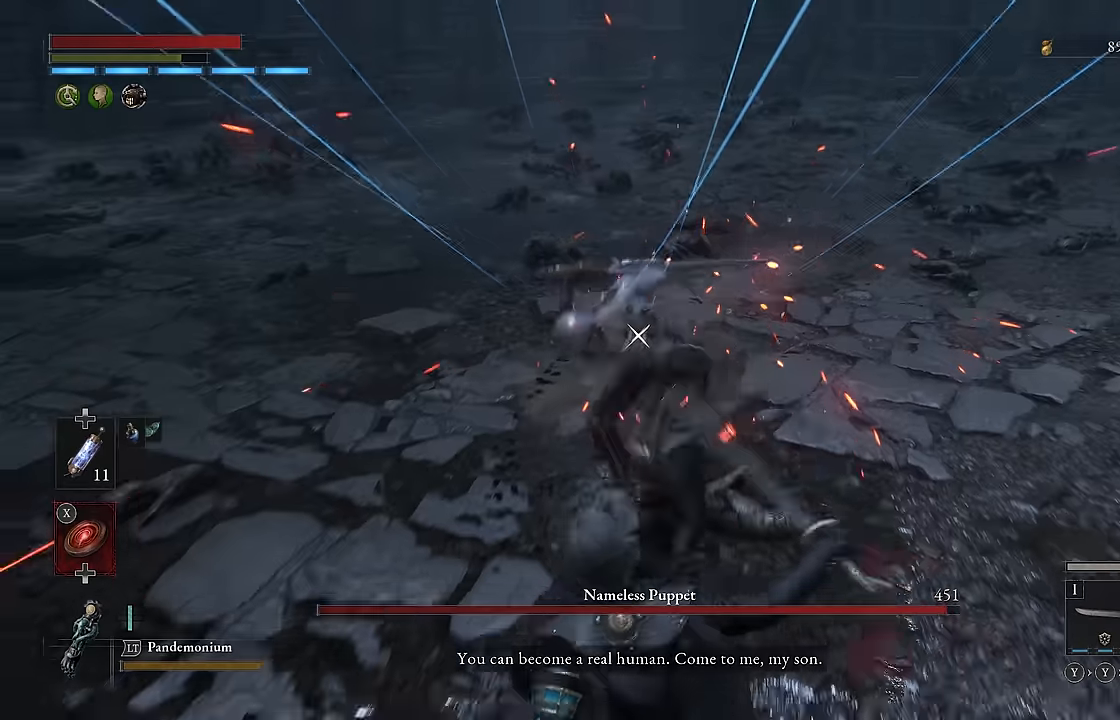
{"buttons": ["R2"], "left_stick": "up", "right_stick": "center", "events": [[100, "left_stick", "up-right"], [367, "left_stick", "up"], [400, "R2", "down"]]}
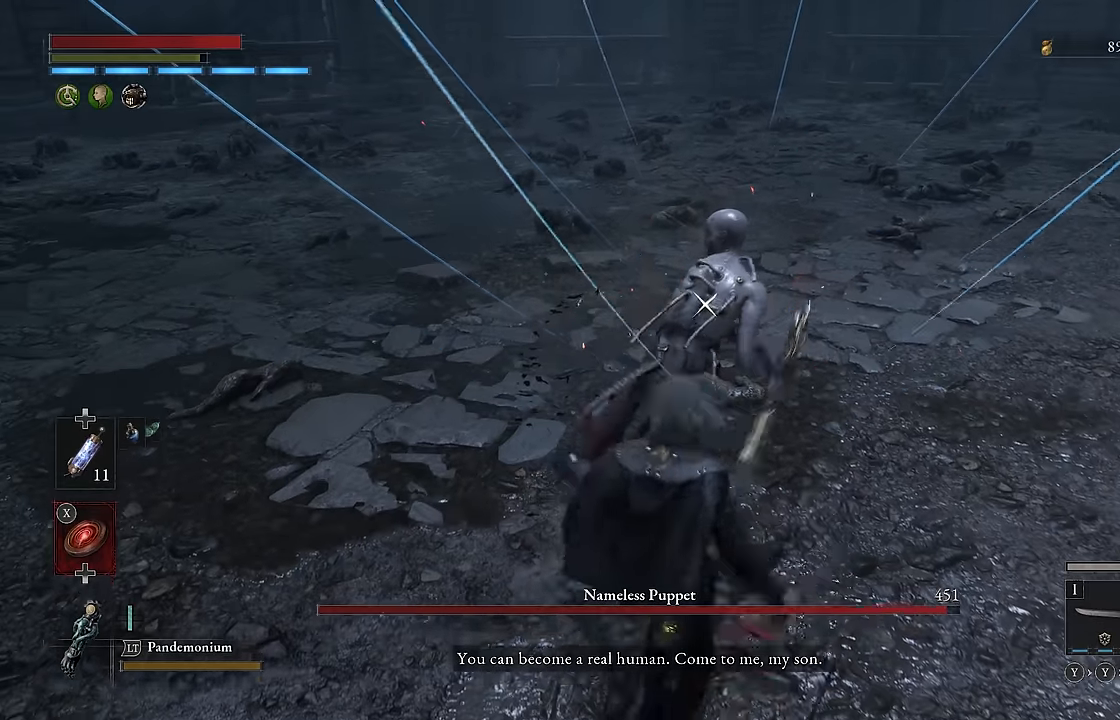
{"buttons": ["R2"], "left_stick": "center", "right_stick": "center", "events": [[50, "left_stick", "up-left"], [200, "left_stick", "center"]]}
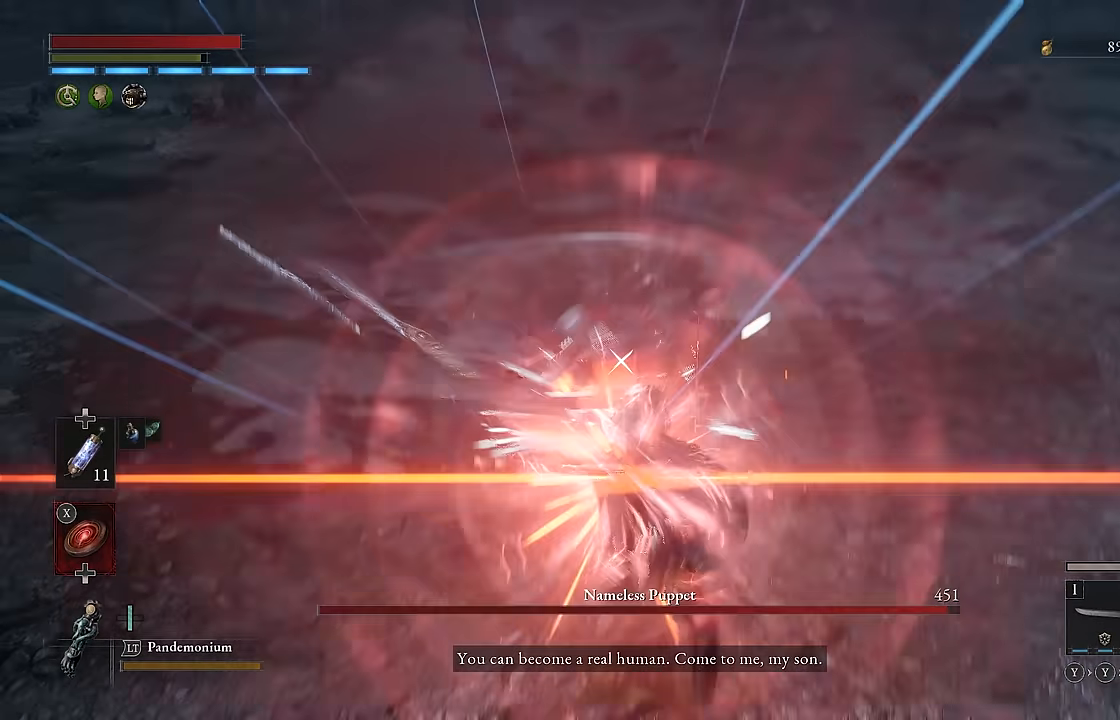
{"buttons": [], "left_stick": "center", "right_stick": "center", "events": [[450, "R2", "up"]]}